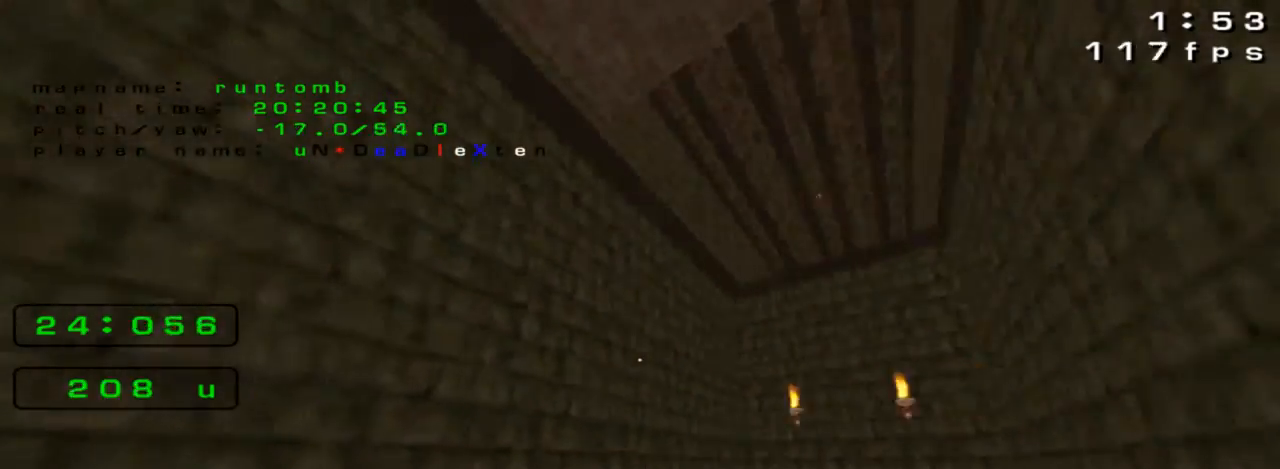
Gameplay with keyboard; each line is a JSON object with the keys held at the frame after it. "events" lists presses ("down") and releases ("up") of "down", "left", "right" and "up" between this image and that frame as [ms after this image, input, new state], when the widget could be followed in between. No other keys are recorded. Mouse input is not recorded. Not read: jump.
{"keys": [], "events": [[267, "left", "up"]]}
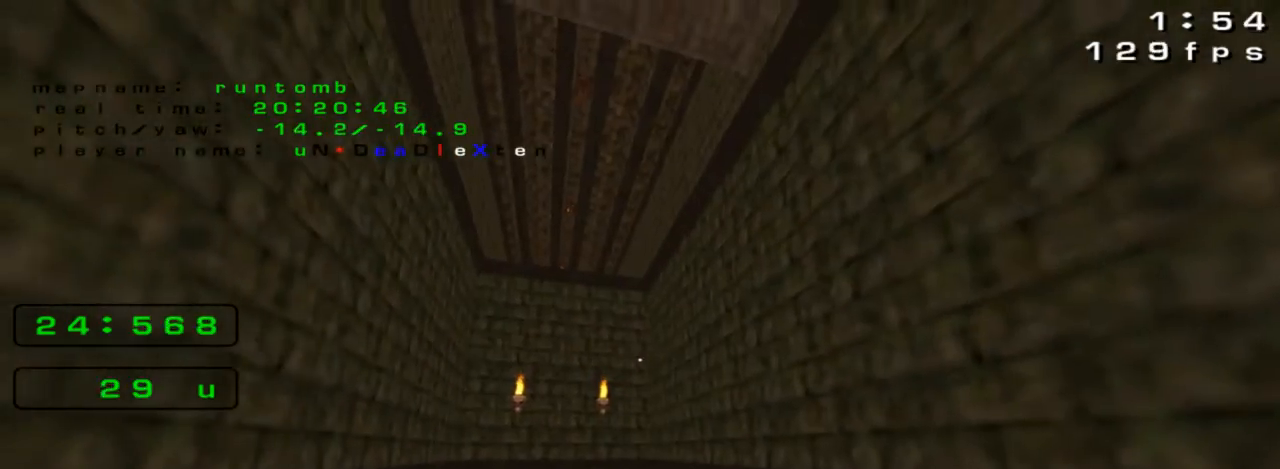
{"keys": ["up"], "events": [[67, "right", "down"], [100, "up", "down"], [200, "right", "up"]]}
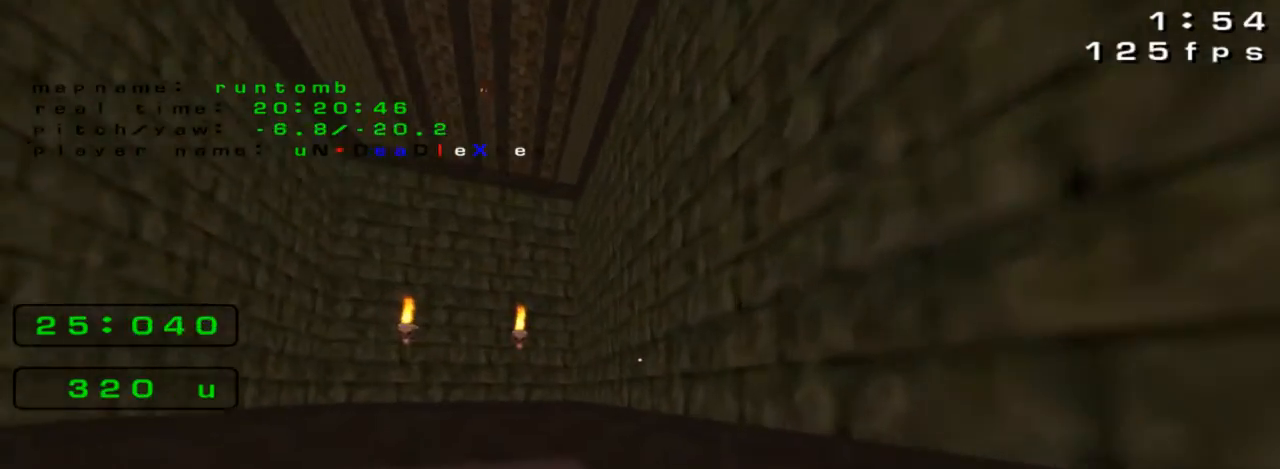
{"keys": ["up"], "events": []}
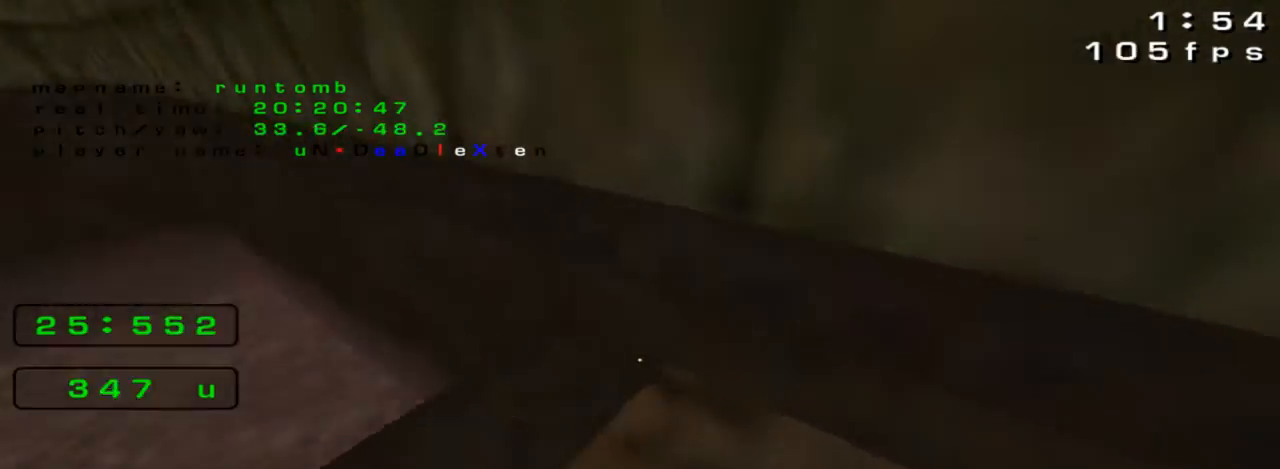
{"keys": ["up"]}
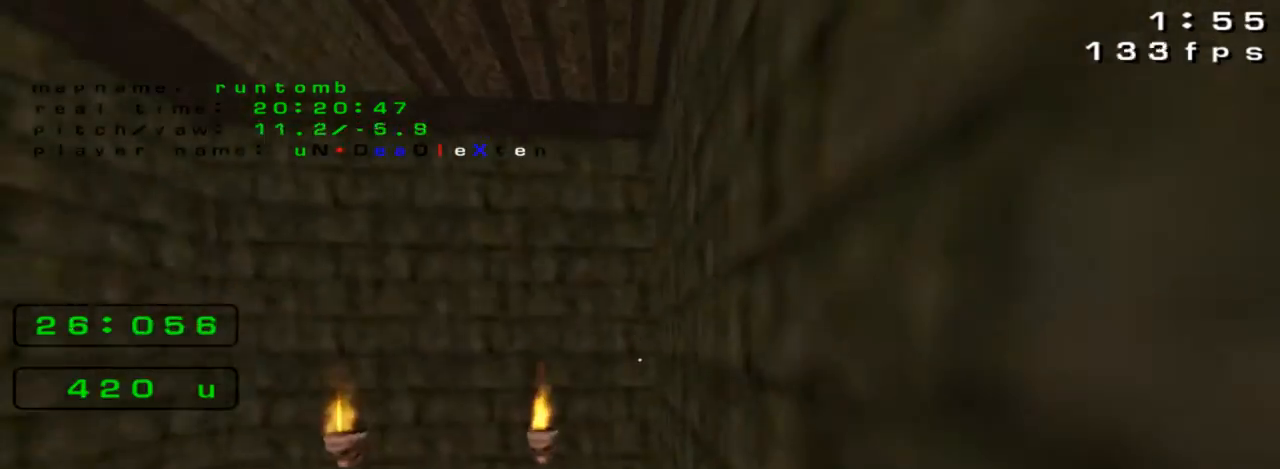
{"keys": ["right", "up"], "events": [[467, "right", "down"]]}
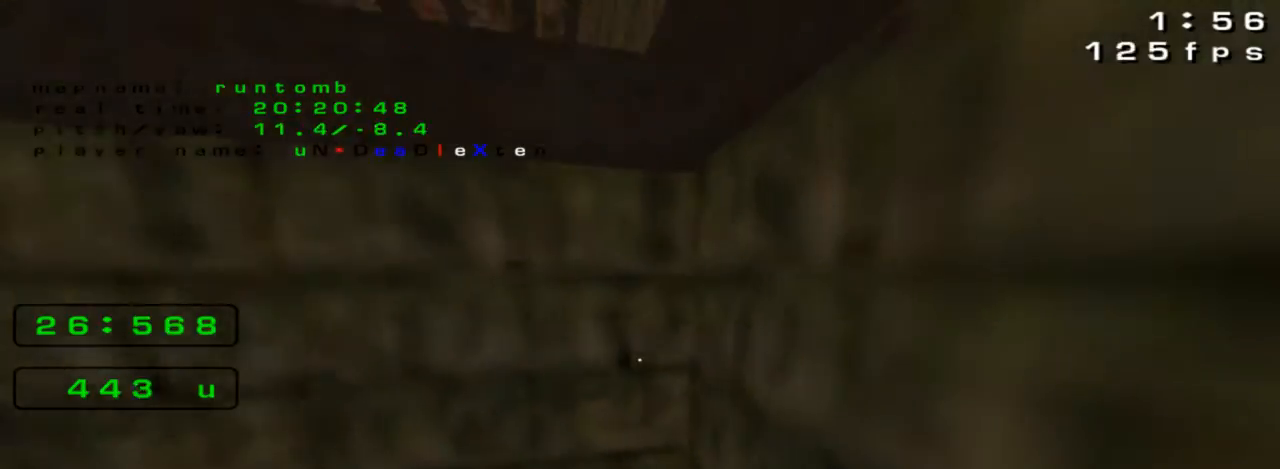
{"keys": ["up"], "events": [[400, "right", "up"]]}
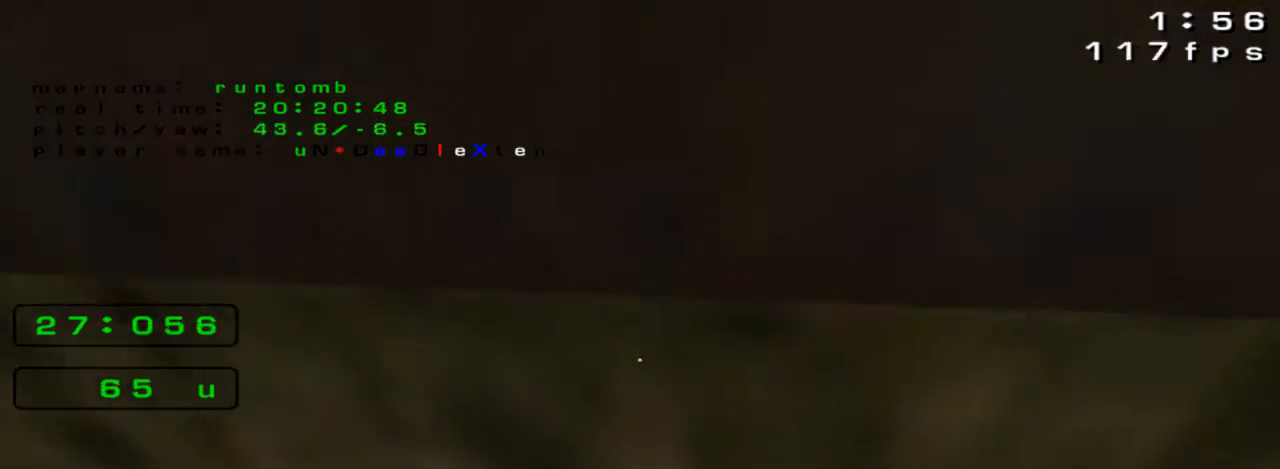
{"keys": ["up"], "events": []}
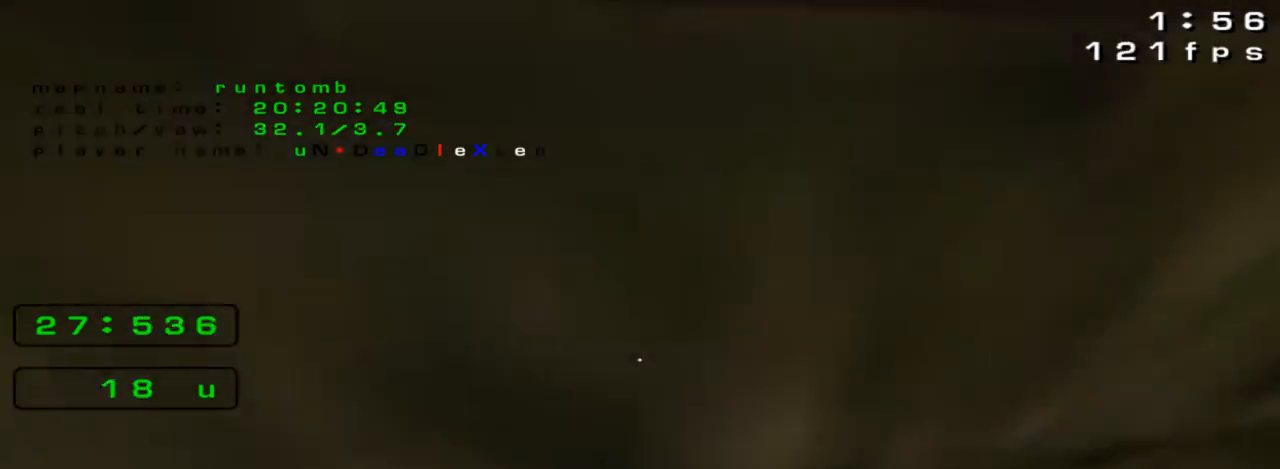
{"keys": [], "events": [[133, "up", "up"]]}
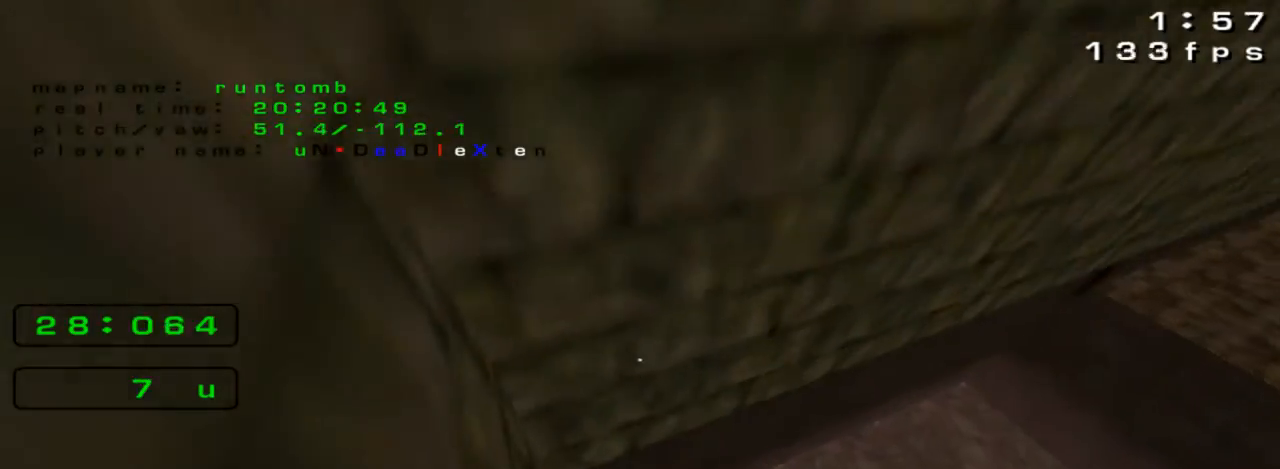
{"keys": [], "events": []}
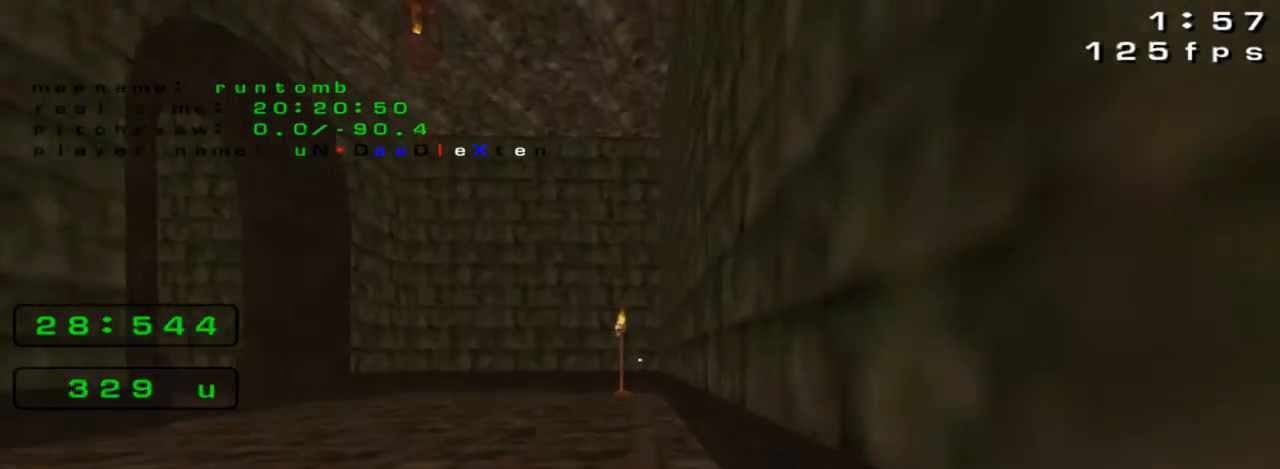
{"keys": ["left", "up"], "events": [[200, "up", "down"], [433, "left", "down"]]}
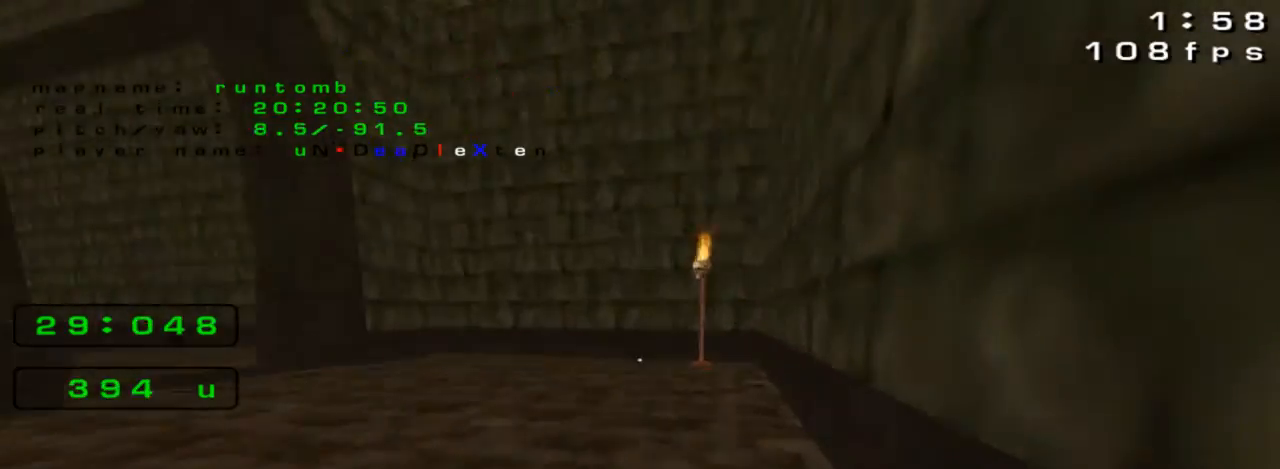
{"keys": ["left", "up"], "events": []}
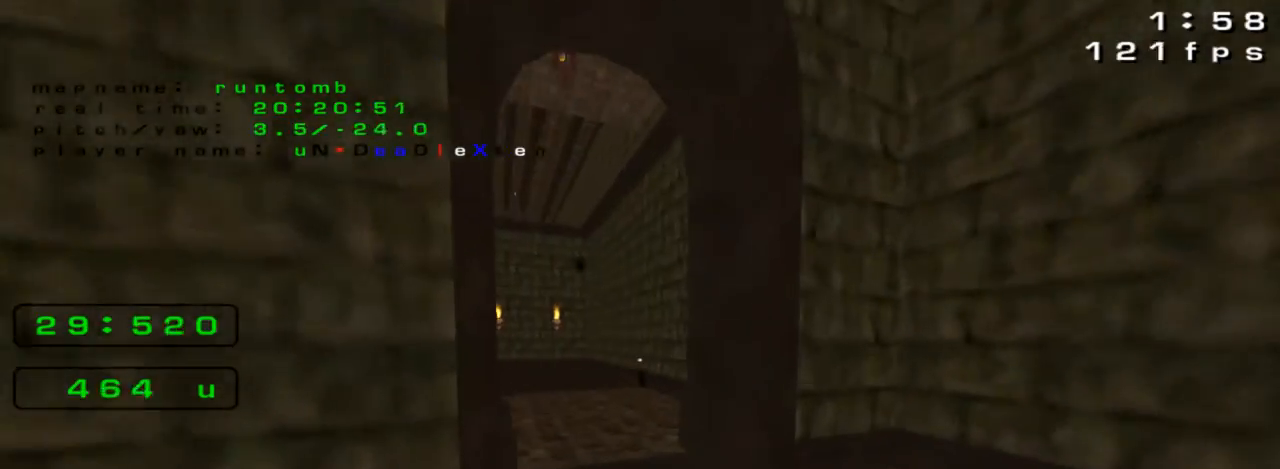
{"keys": ["right", "up"], "events": [[300, "left", "up"], [333, "right", "down"]]}
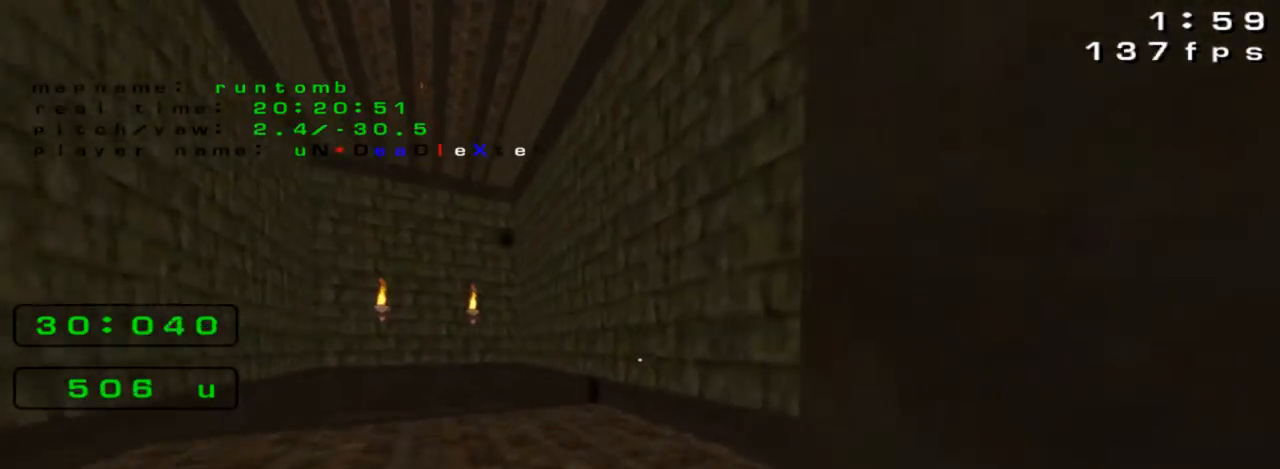
{"keys": ["right", "up"], "events": []}
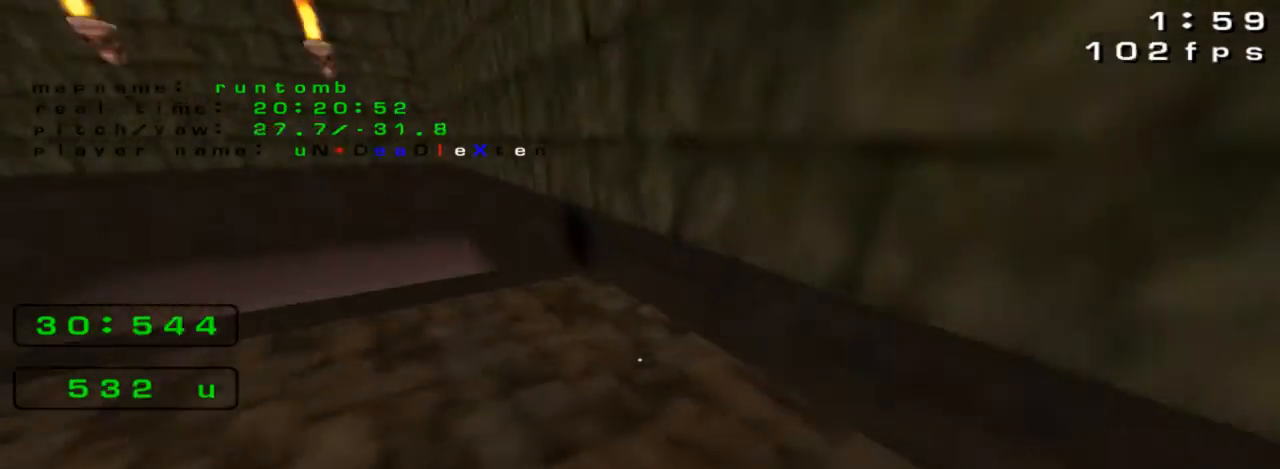
{"keys": ["left", "up"], "events": [[33, "right", "up"], [67, "left", "down"]]}
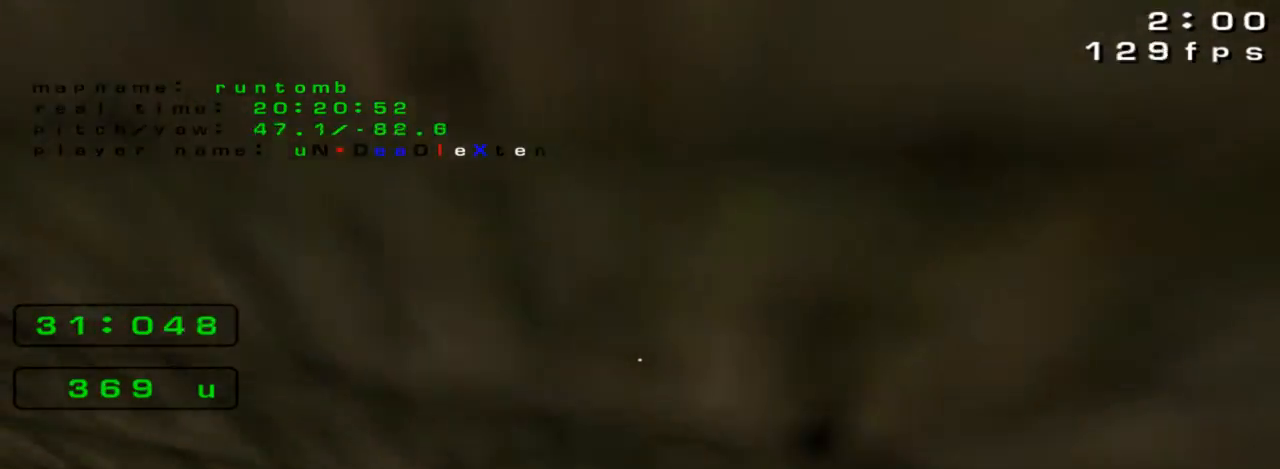
{"keys": ["left", "up"], "events": []}
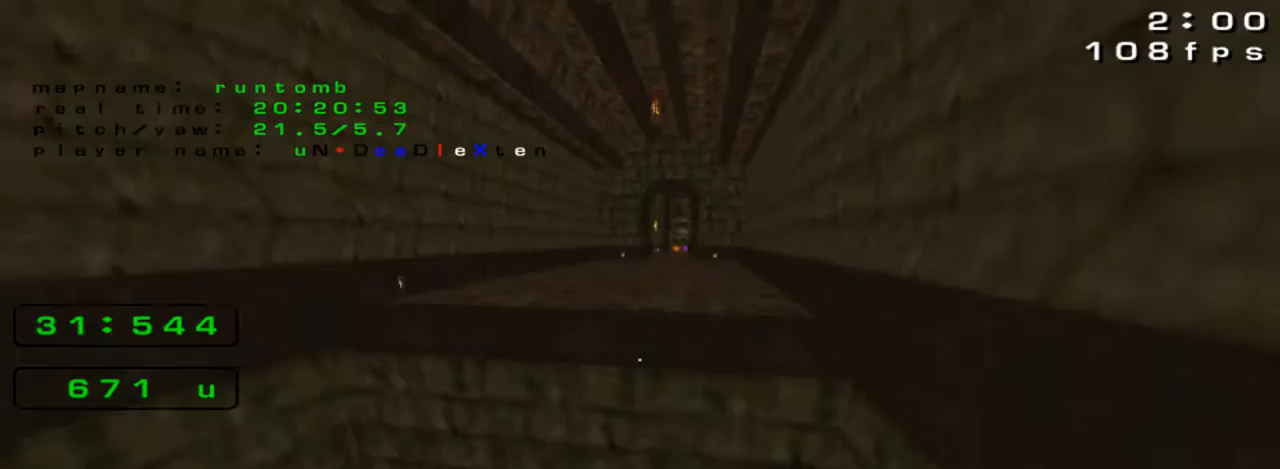
{"keys": ["right", "up"], "events": [[67, "left", "up"], [200, "right", "down"]]}
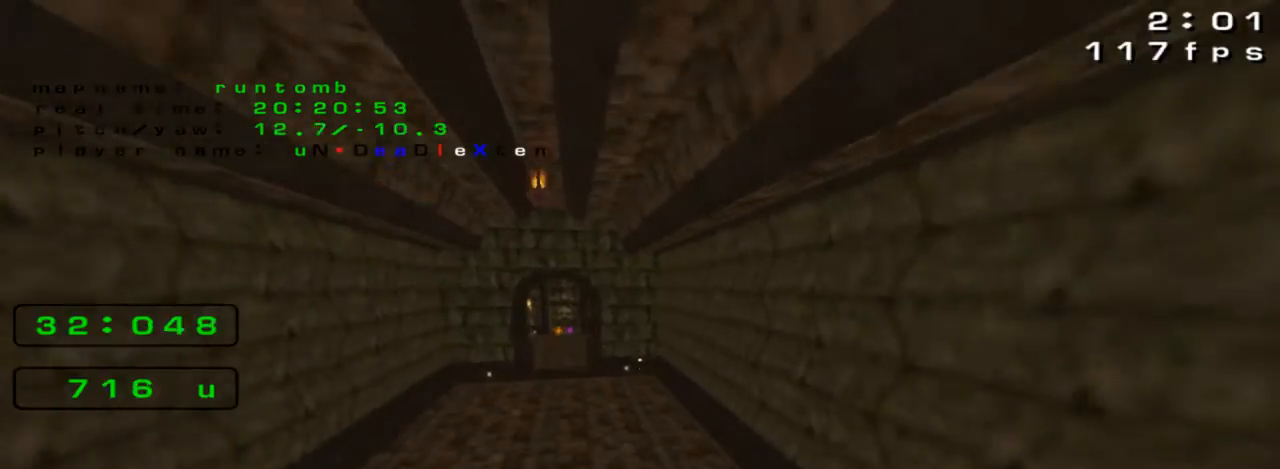
{"keys": ["up"], "events": [[500, "right", "up"]]}
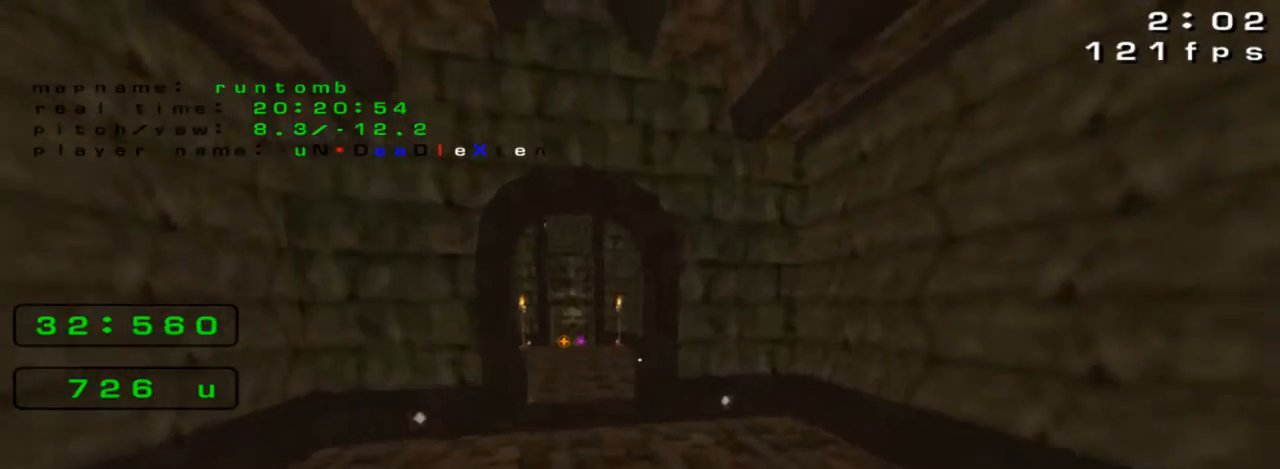
{"keys": ["left"], "events": [[133, "left", "down"], [267, "left", "up"], [433, "left", "down"], [433, "up", "up"]]}
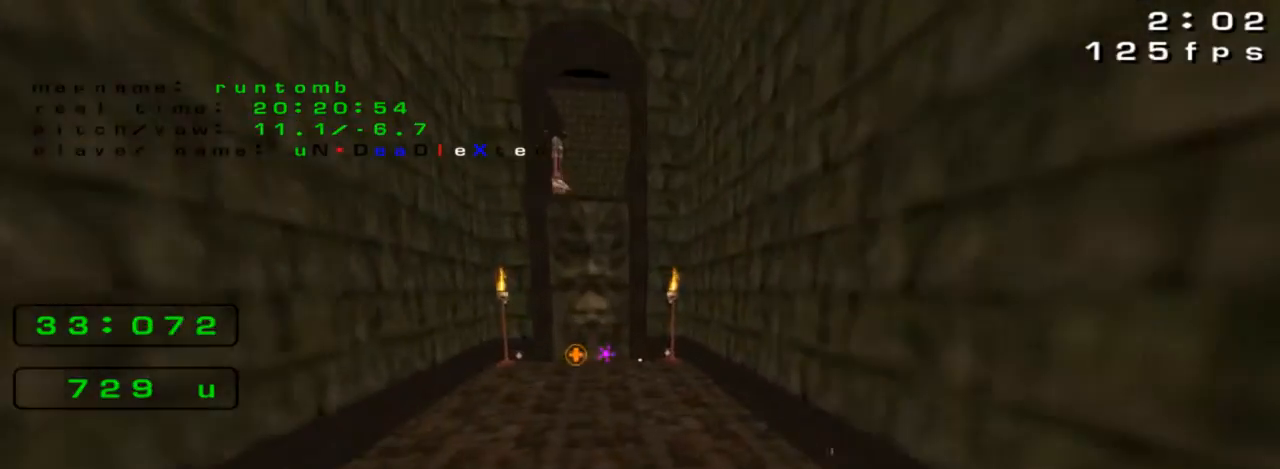
{"keys": ["right"], "events": [[267, "down", "down"], [300, "left", "up"], [367, "right", "down"], [433, "down", "up"]]}
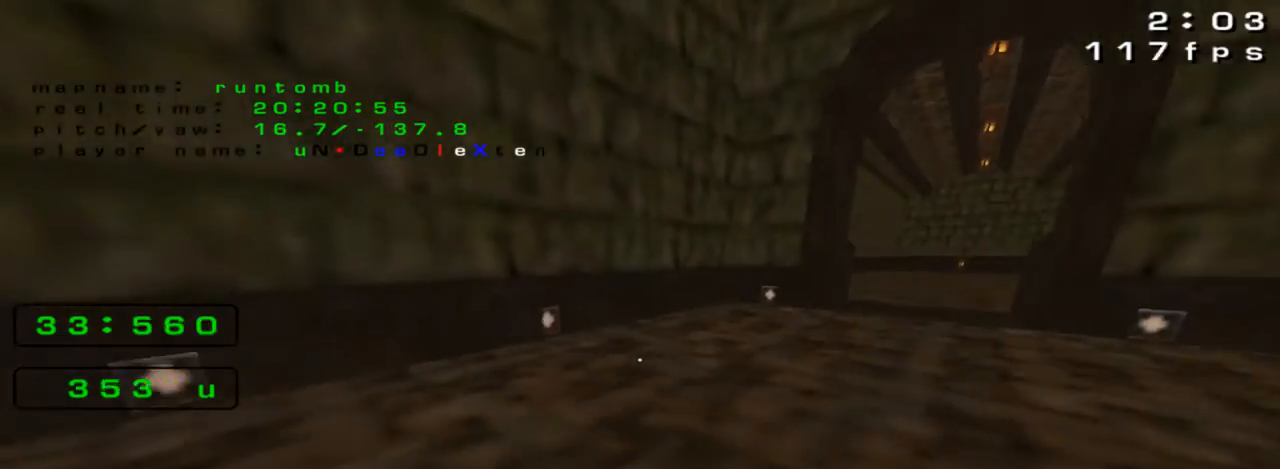
{"keys": ["right", "up"], "events": [[33, "up", "down"], [200, "right", "up"], [433, "right", "down"]]}
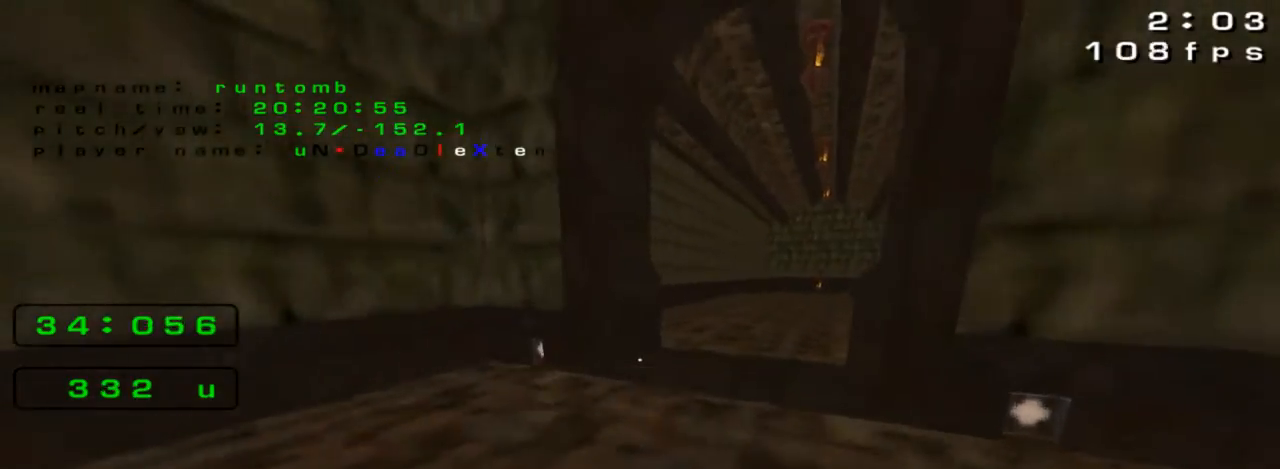
{"keys": ["up"], "events": [[67, "right", "up"], [233, "right", "down"], [300, "up", "up"], [433, "up", "down"], [500, "right", "up"]]}
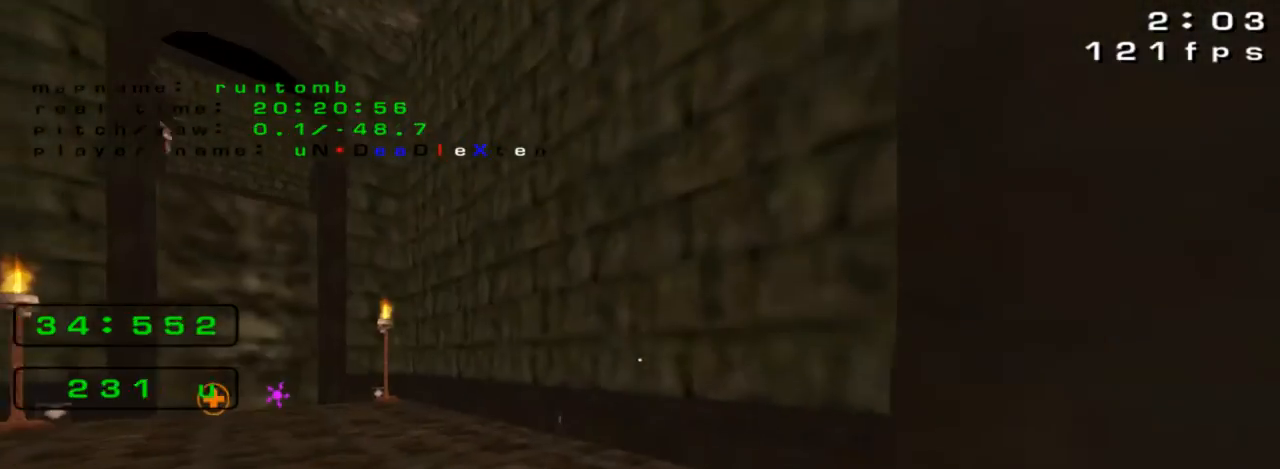
{"keys": ["left", "up"], "events": [[33, "left", "down"], [133, "left", "up"], [267, "left", "down"]]}
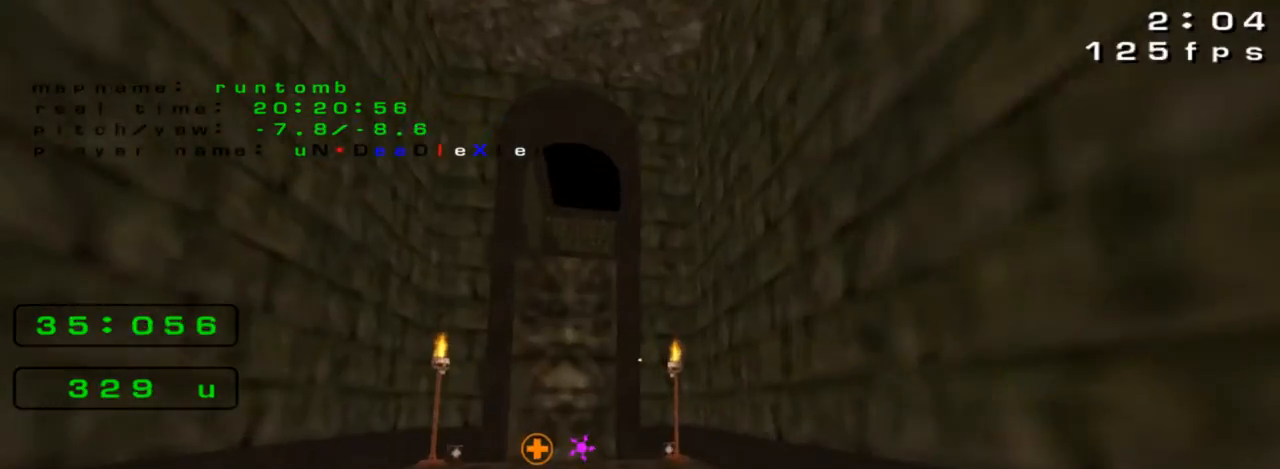
{"keys": ["left", "up"], "events": [[333, "left", "up"], [433, "left", "down"]]}
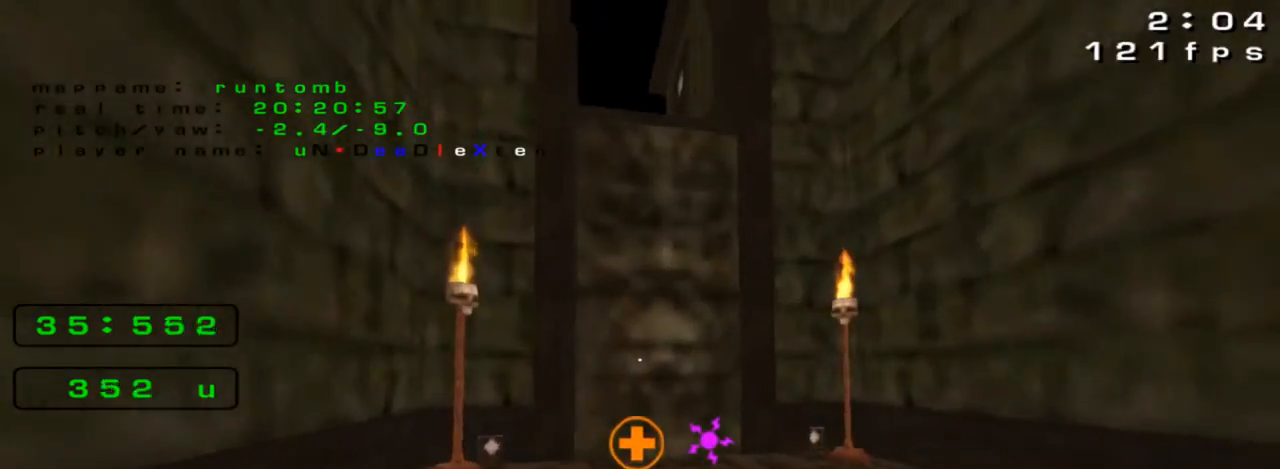
{"keys": [], "events": [[67, "left", "up"], [233, "left", "down"], [333, "left", "up"], [333, "up", "up"]]}
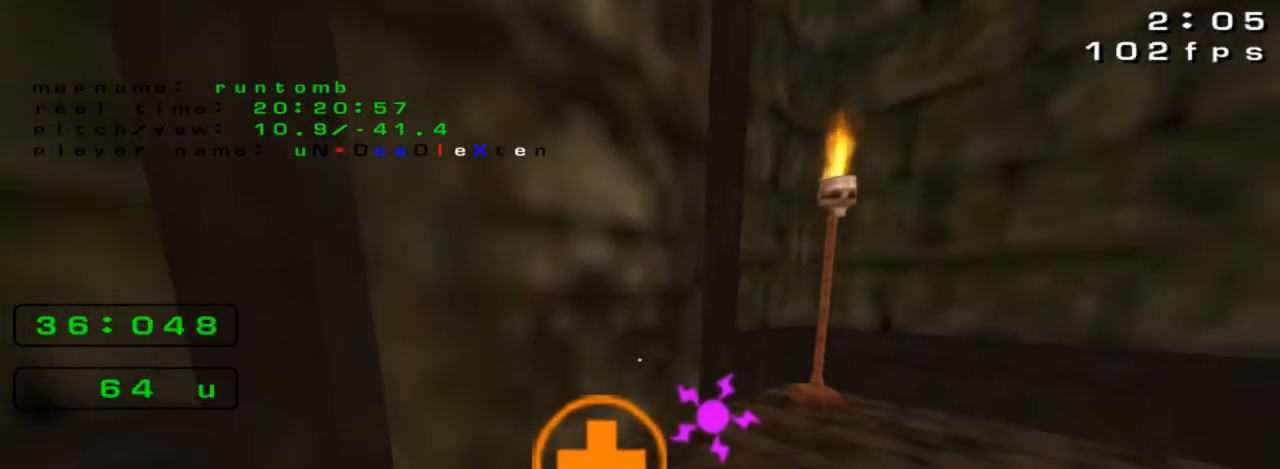
{"keys": []}